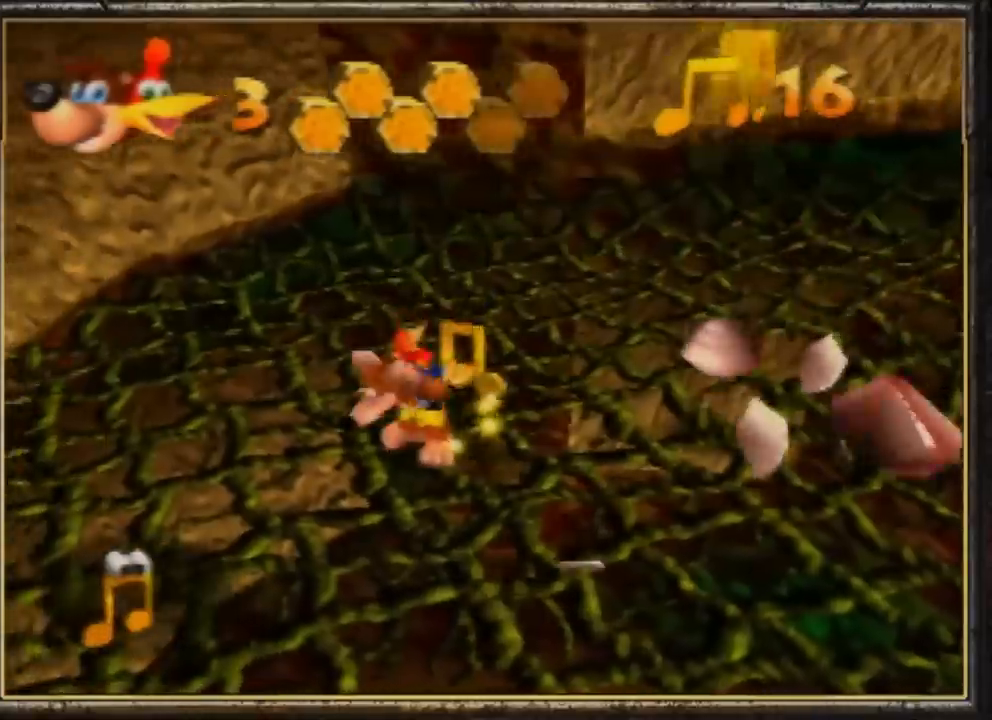
Gameplay with a controller (Nintendo layout); each line is a JSON object with the inputs held at the frame after it. "events" lists button and stick changes between this image and that frame as [ms after this image, input, new state], when the widget could be followed in between. Not read: L3 R3.
{"buttons": ["Z"], "left_stick": "up-right", "events": [[33, "C_LEFT", "up"], [67, "left_stick", "up"], [500, "left_stick", "up-right"]]}
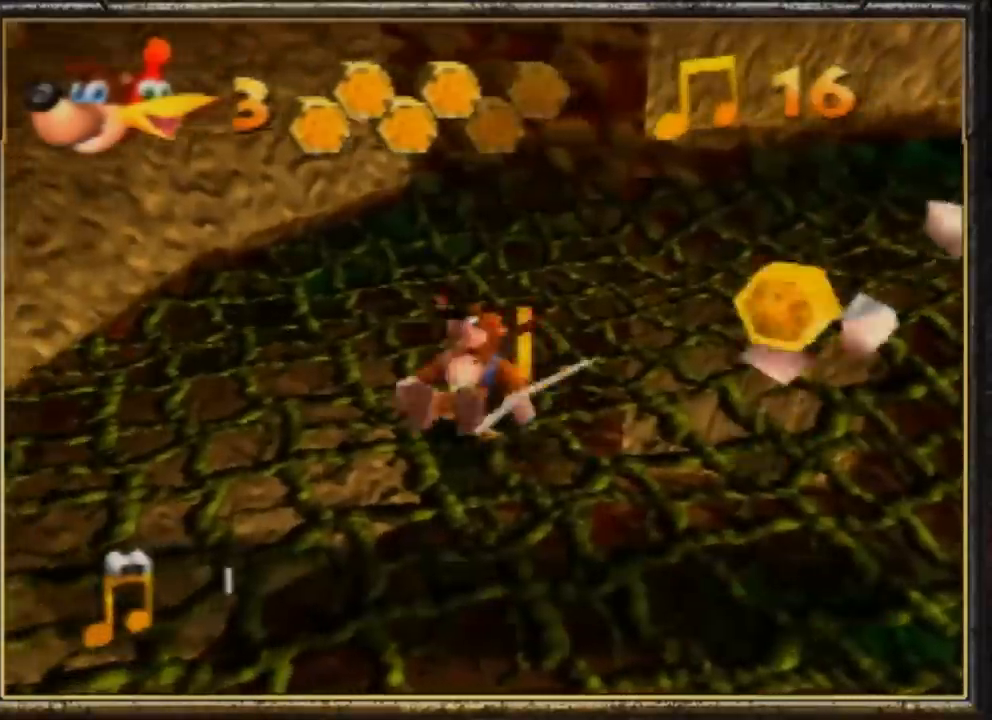
{"buttons": ["Z"], "left_stick": "up-right", "events": [[100, "left_stick", "down-right"], [467, "left_stick", "up-right"]]}
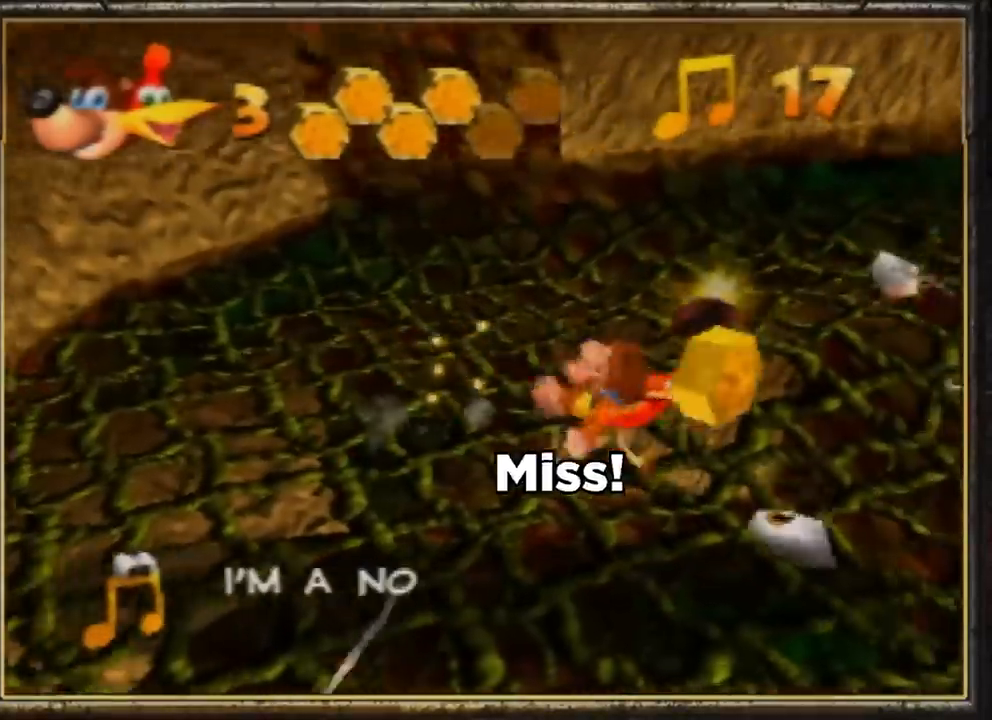
{"buttons": ["Z"], "left_stick": "down-left", "events": [[67, "left_stick", "up"], [200, "left_stick", "up-right"], [467, "left_stick", "down-left"]]}
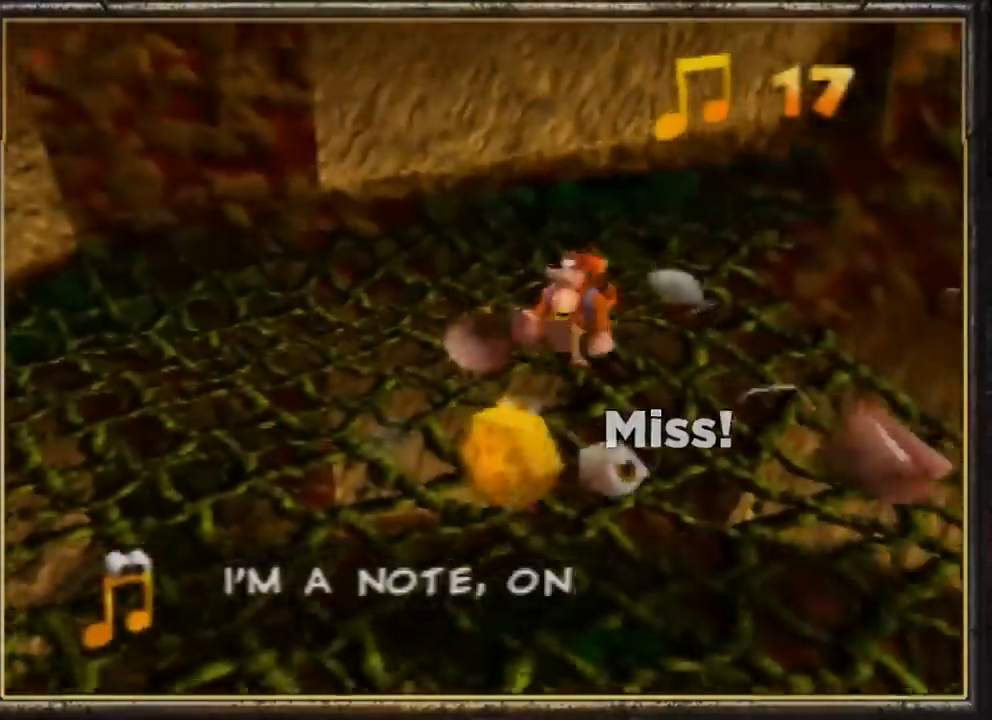
{"buttons": ["Z"], "left_stick": "down", "events": [[100, "left_stick", "down"]]}
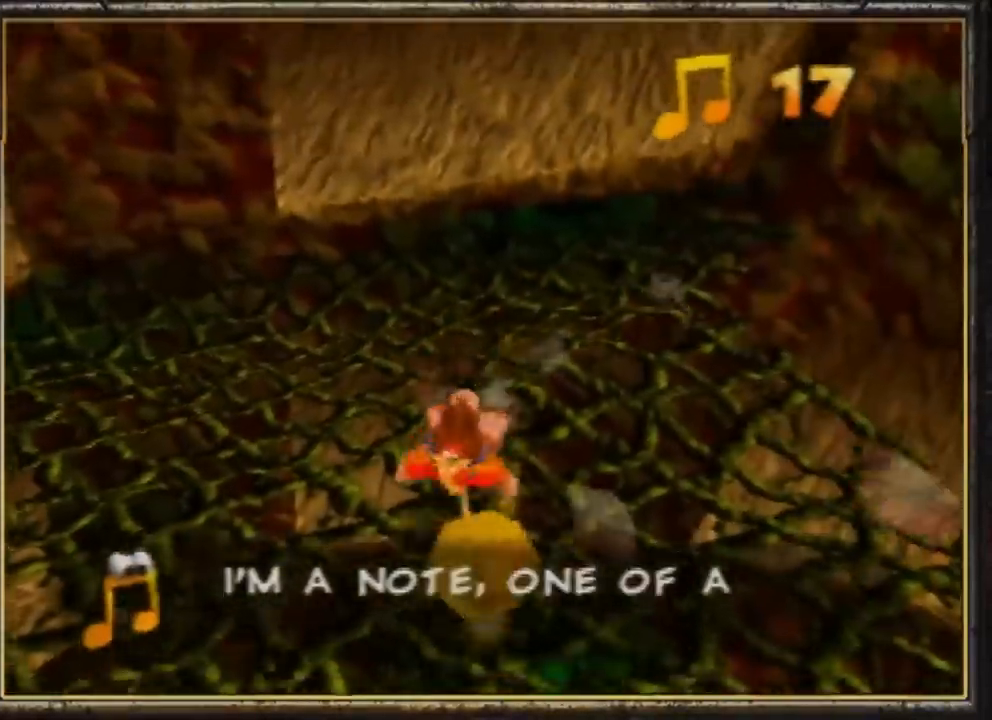
{"buttons": ["A", "Z"], "left_stick": "up", "events": [[133, "left_stick", "up"], [267, "A", "down"], [267, "left_stick", "right"], [433, "left_stick", "up"]]}
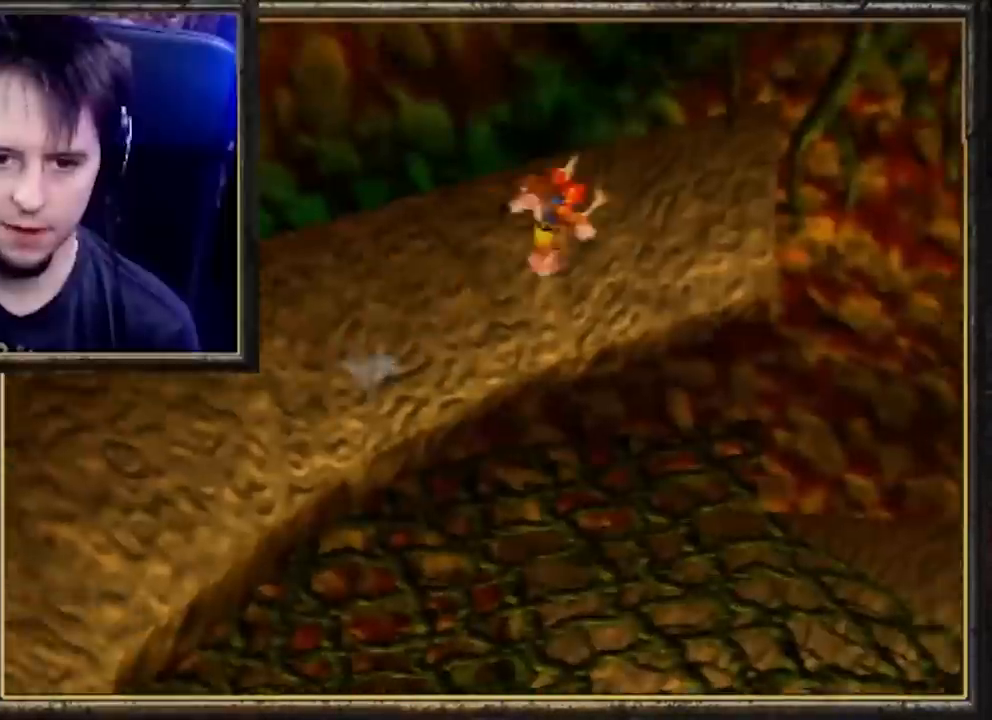
{"buttons": ["A", "Z"], "left_stick": "right", "events": [[100, "A", "up"], [333, "left_stick", "up-right"], [433, "left_stick", "right"], [500, "A", "down"]]}
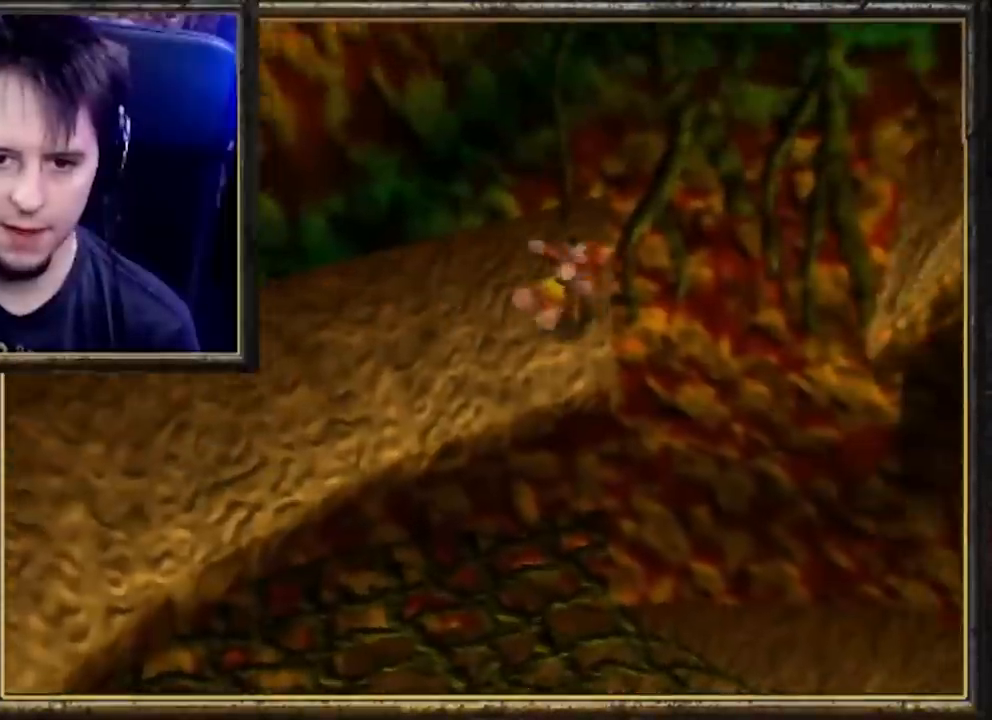
{"buttons": ["A", "Z"], "left_stick": "down-right", "events": [[267, "left_stick", "down-right"]]}
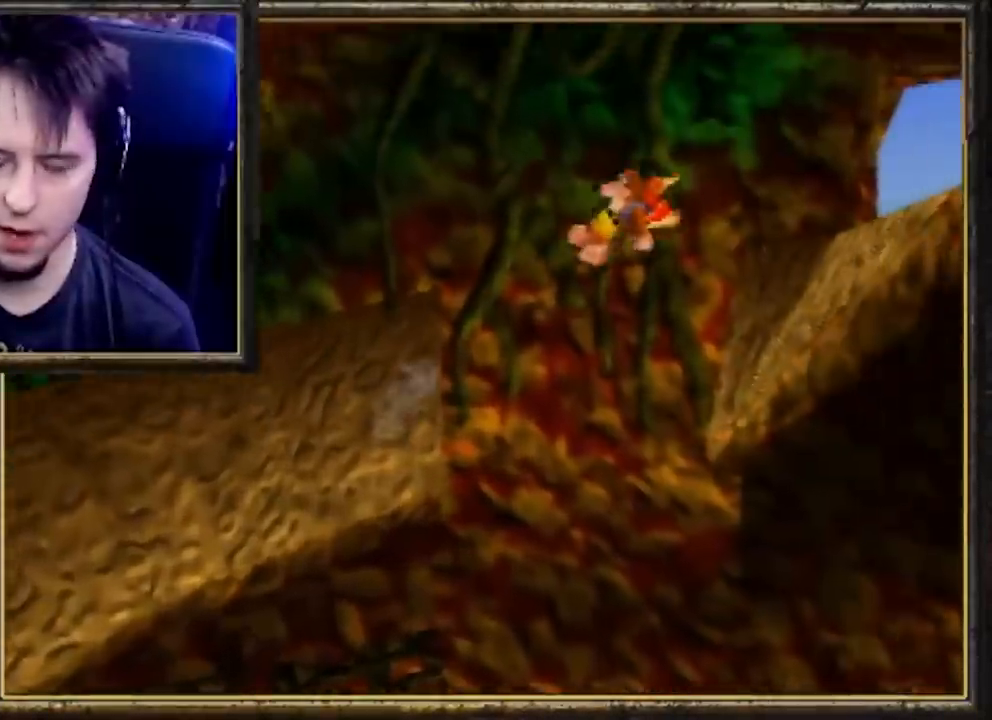
{"buttons": ["Z"], "left_stick": "center", "events": [[133, "left_stick", "right"], [333, "A", "up"], [333, "left_stick", "up-right"], [467, "left_stick", "center"]]}
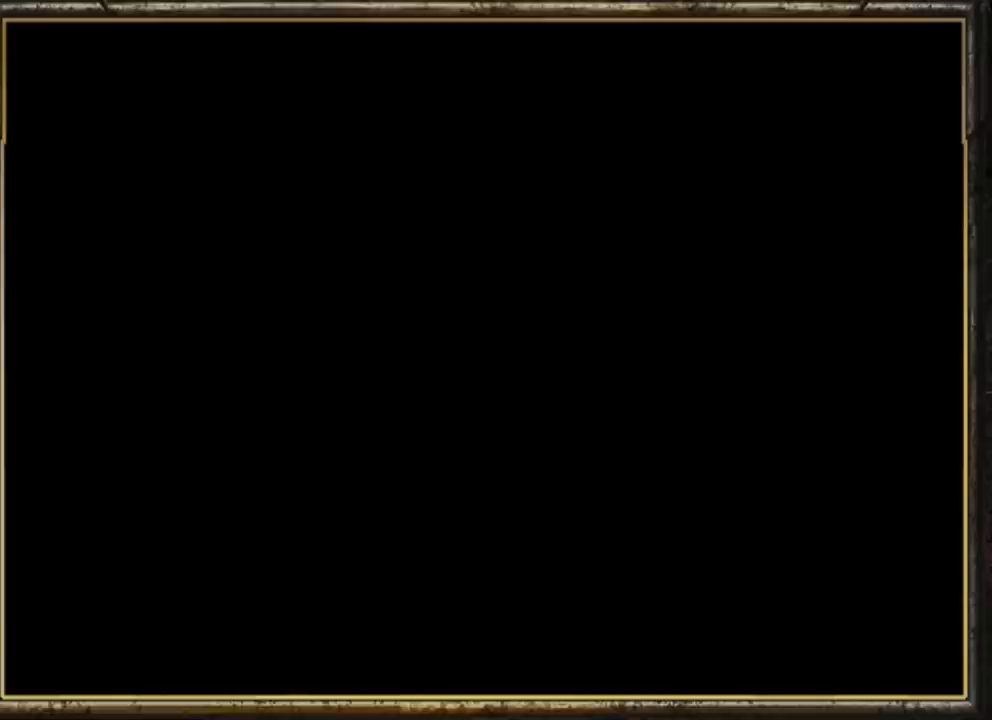
{"buttons": ["Z"], "left_stick": "center", "events": []}
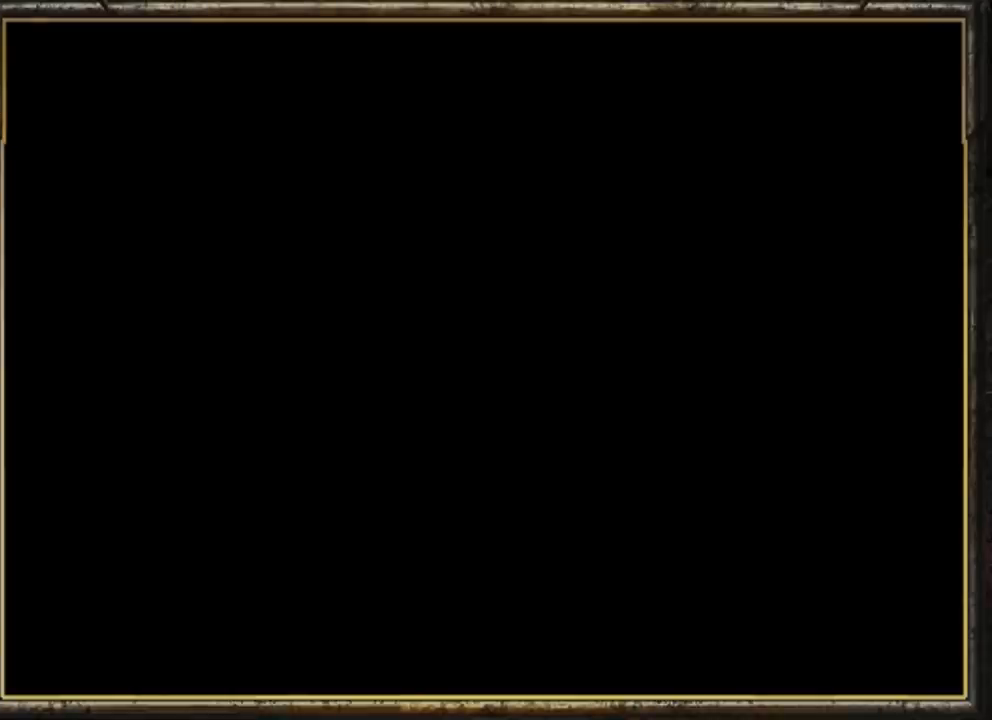
{"buttons": ["B", "L1", "R1"], "left_stick": "center", "events": [[133, "Z", "up"], [433, "B", "down"], [467, "L1", "down"], [467, "R1", "down"]]}
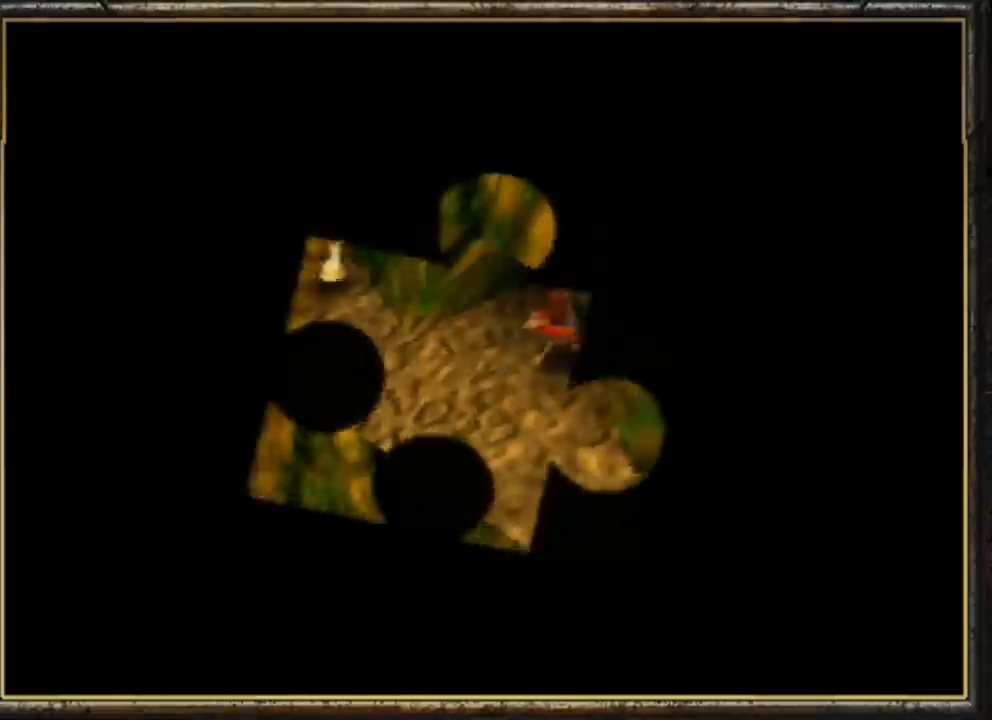
{"buttons": ["Z"], "left_stick": "center", "events": [[67, "B", "up"], [67, "L1", "up"], [67, "R1", "up"], [133, "B", "down"], [133, "L1", "down"], [133, "R1", "down"], [233, "B", "up"], [233, "L1", "up"], [233, "R1", "up"], [433, "Z", "down"]]}
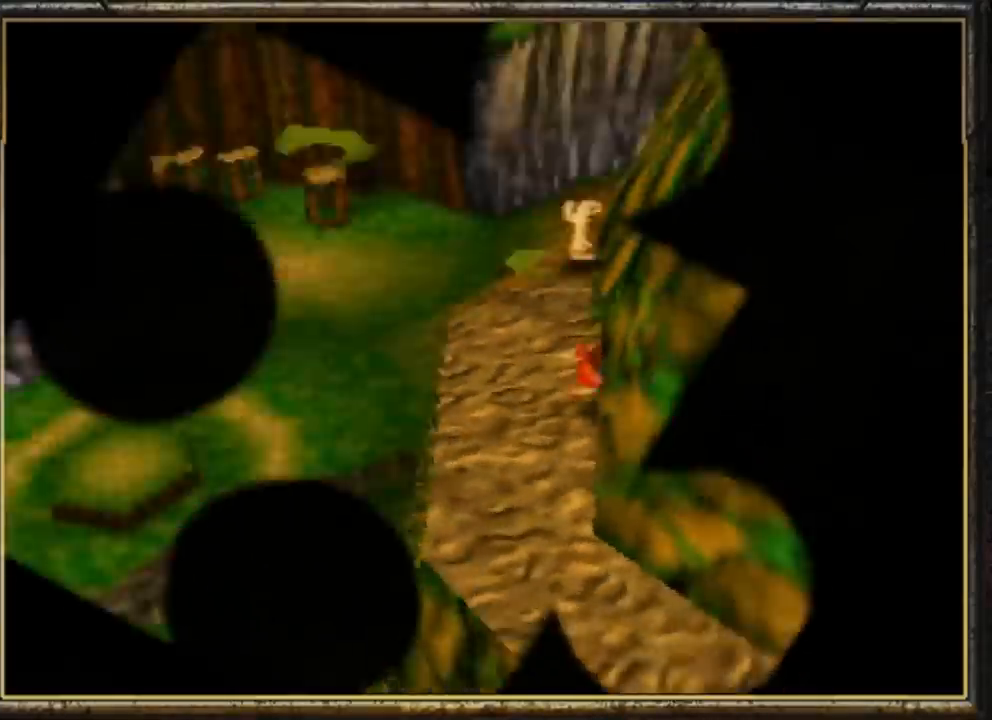
{"buttons": ["Z", "C_LEFT"], "left_stick": "down-right", "events": [[100, "B", "down"], [133, "C_LEFT", "down"], [133, "Z", "up"], [167, "B", "up"], [167, "C_LEFT", "up"], [200, "C_LEFT", "down"], [367, "Z", "down"], [400, "left_stick", "down-right"], [433, "C_LEFT", "up"], [500, "C_LEFT", "down"]]}
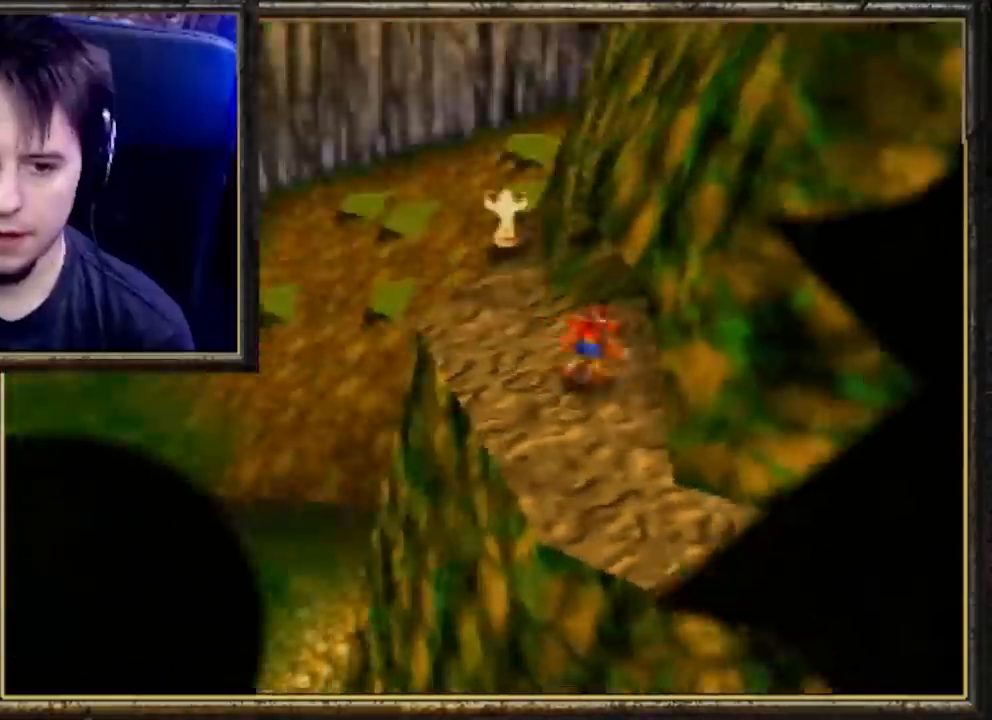
{"buttons": [], "left_stick": "down-right", "events": [[100, "C_LEFT", "up"], [433, "Z", "up"]]}
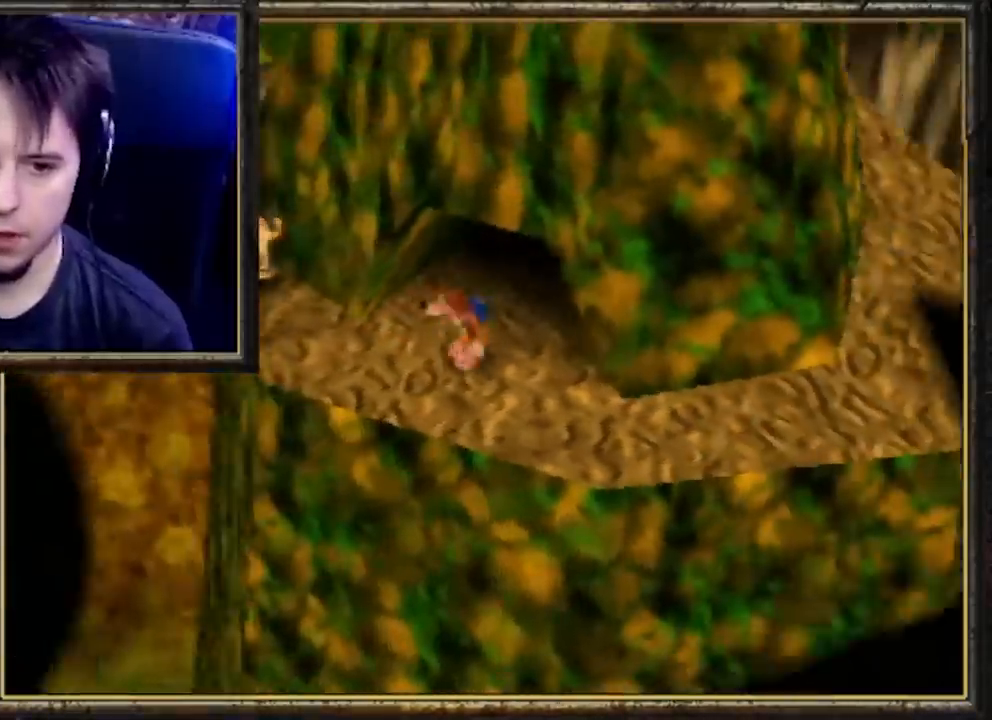
{"buttons": ["Z"], "left_stick": "down-right", "events": [[133, "Z", "down"], [167, "C_LEFT", "down"], [300, "left_stick", "right"], [333, "C_LEFT", "up"], [500, "left_stick", "down-right"]]}
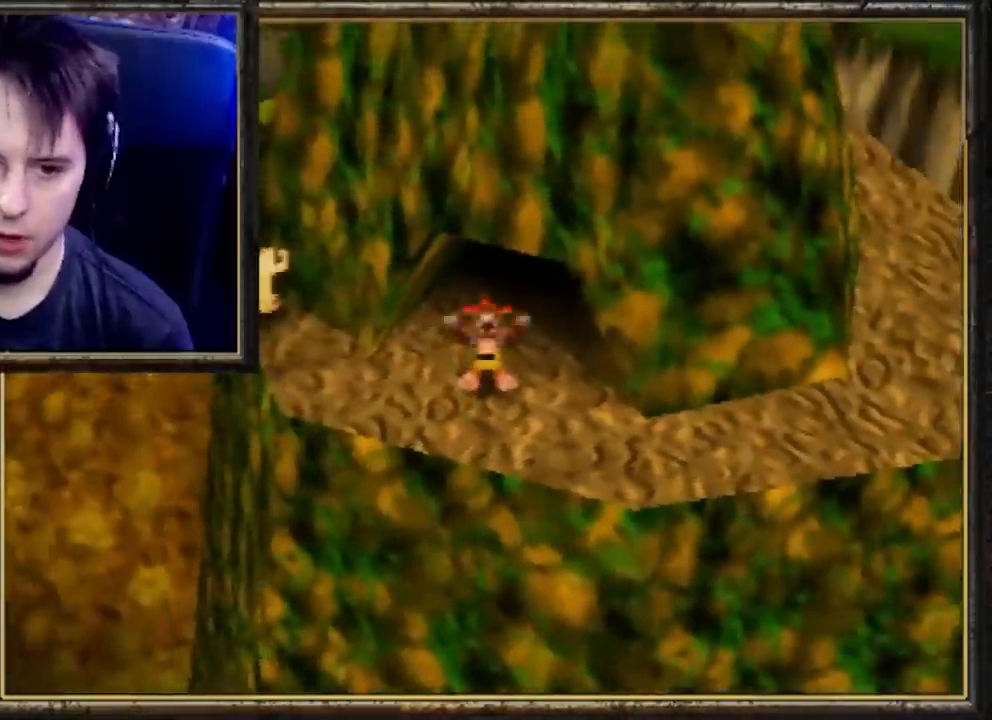
{"buttons": ["A", "Z"], "left_stick": "up", "events": [[400, "A", "down"], [400, "left_stick", "up"]]}
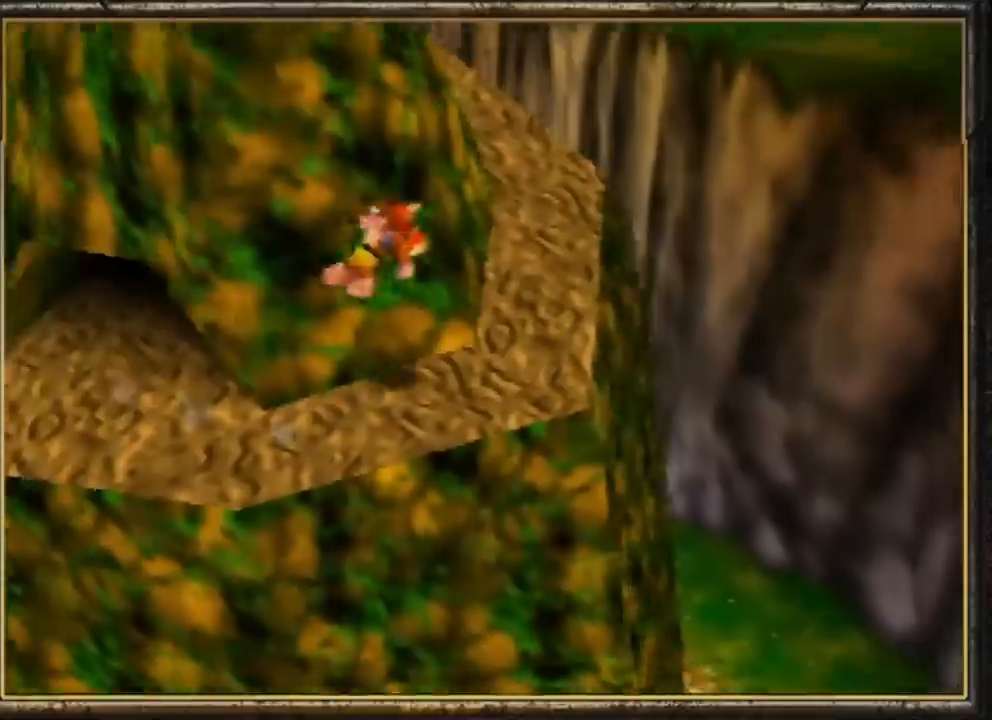
{"buttons": ["A", "Z"], "left_stick": "up", "events": []}
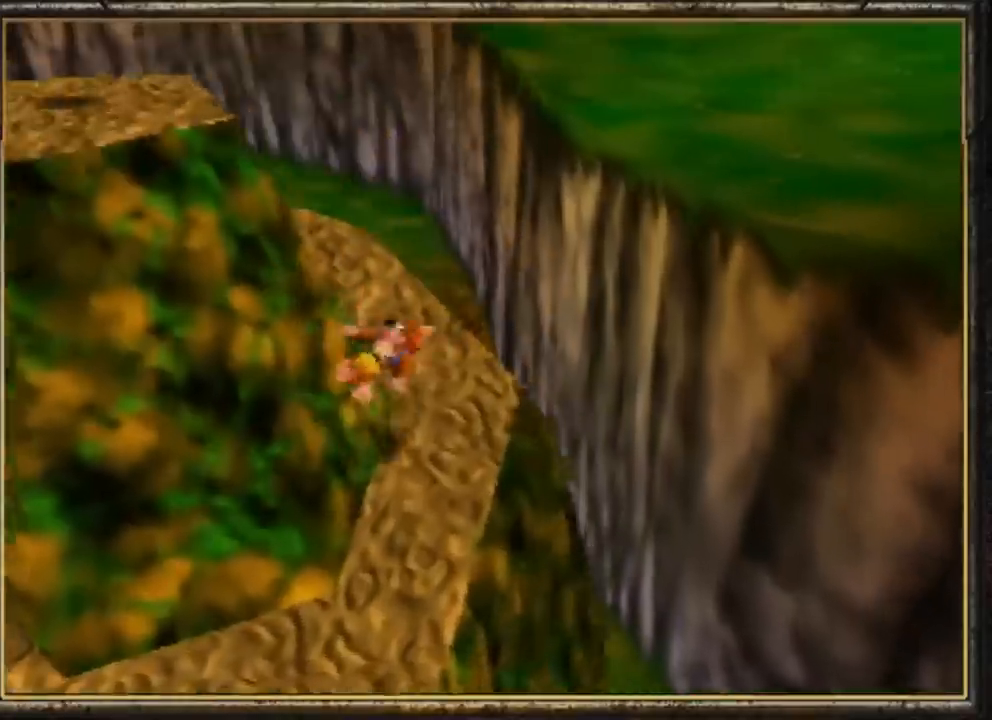
{"buttons": ["Z"], "left_stick": "left", "events": [[33, "A", "up"], [33, "left_stick", "up-left"], [400, "left_stick", "left"]]}
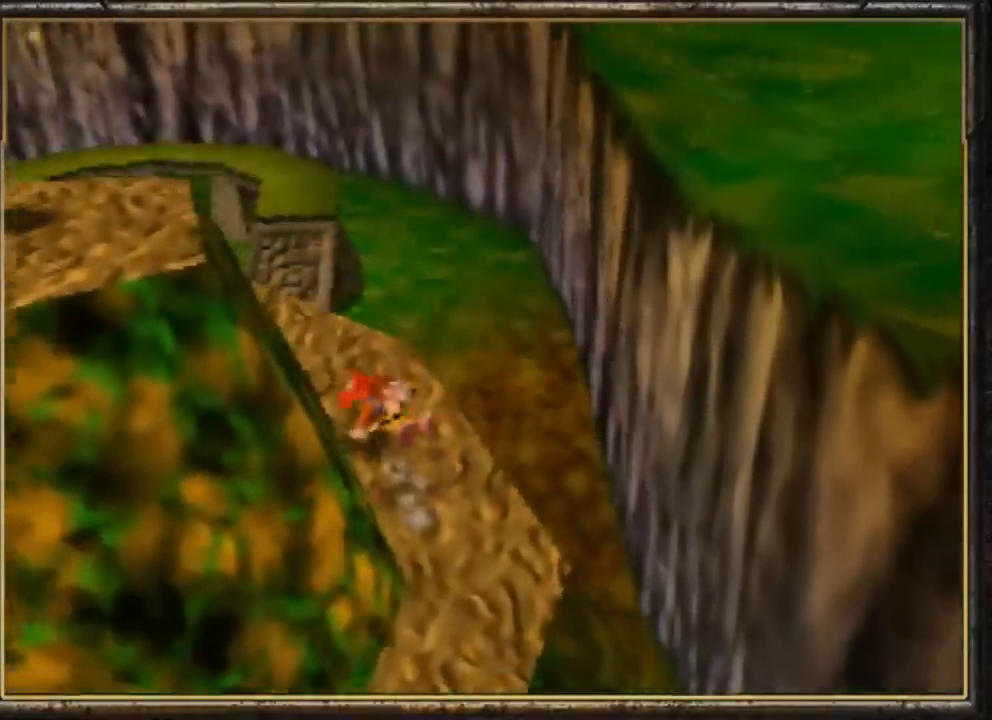
{"buttons": ["A", "Z"], "left_stick": "down-left", "events": [[33, "A", "down"], [367, "left_stick", "down-left"]]}
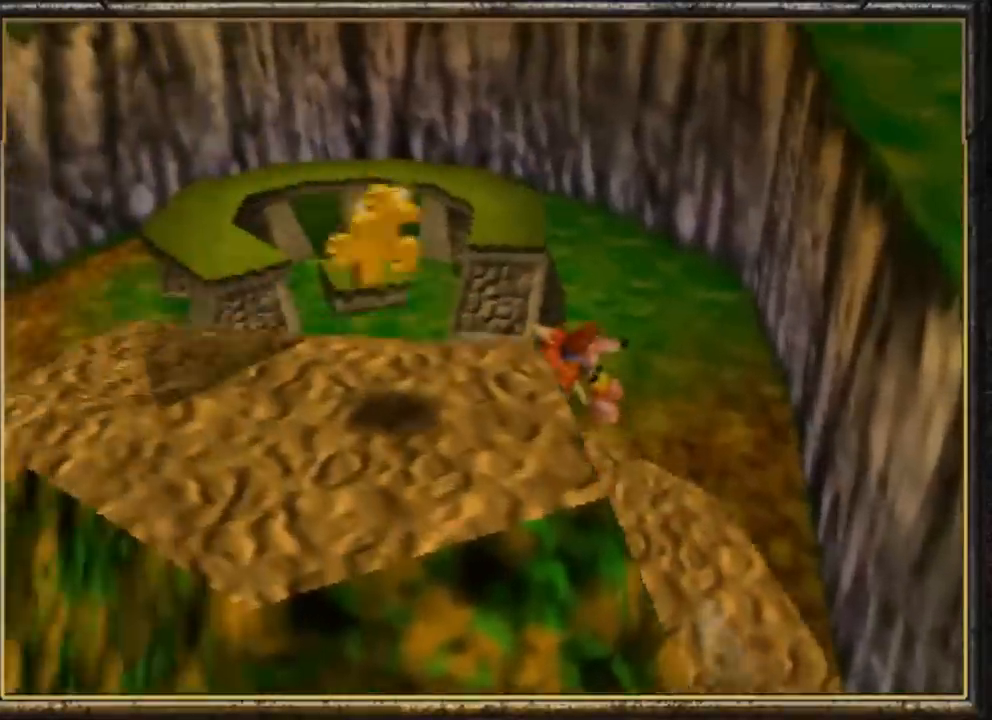
{"buttons": ["A"], "left_stick": "down", "events": [[33, "A", "up"], [33, "B", "down"], [100, "Z", "up"], [200, "B", "up"], [300, "left_stick", "down"], [433, "A", "down"]]}
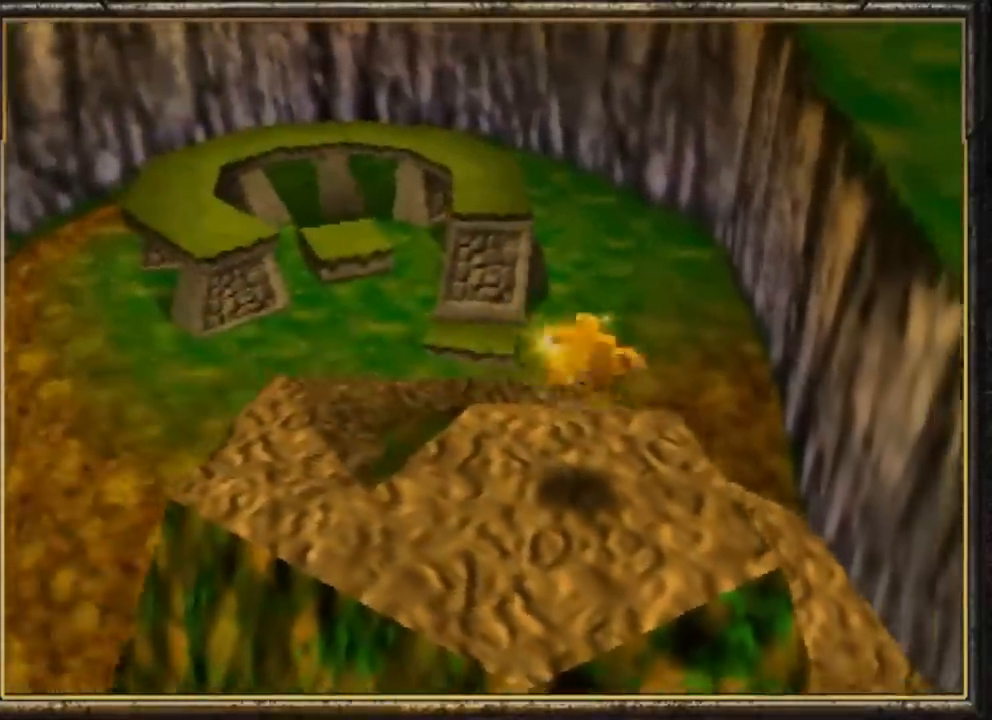
{"buttons": [], "left_stick": "down-left", "events": [[100, "A", "up"], [200, "A", "down"], [400, "A", "up"], [500, "left_stick", "down-left"]]}
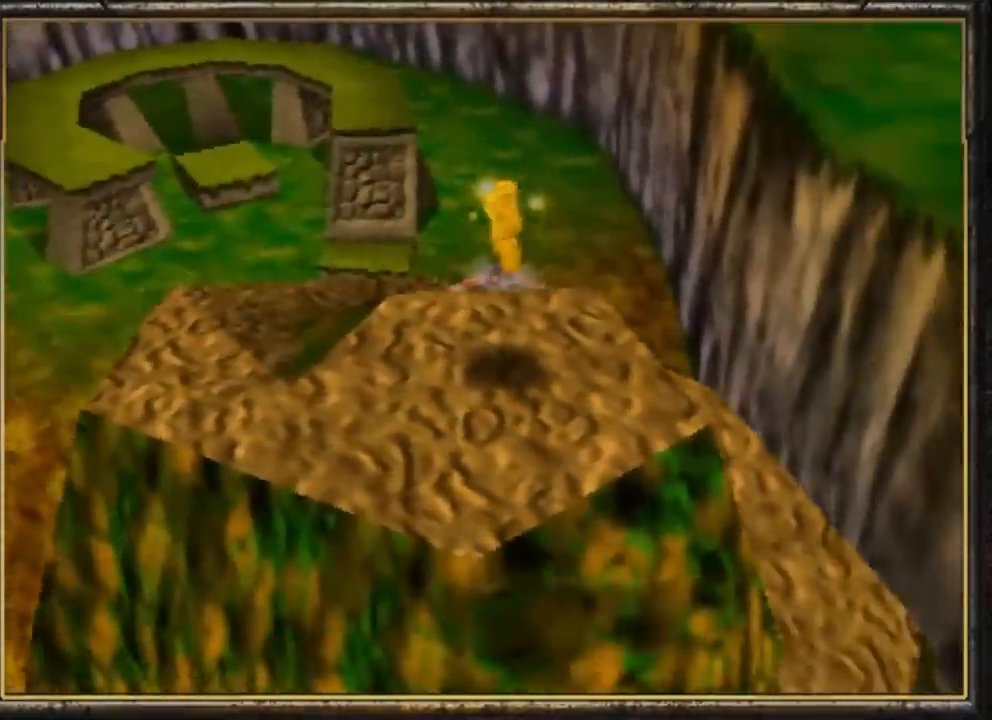
{"buttons": ["A"], "left_stick": "down-left", "events": [[100, "C_RIGHT", "down"], [200, "C_RIGHT", "up"], [367, "A", "down"]]}
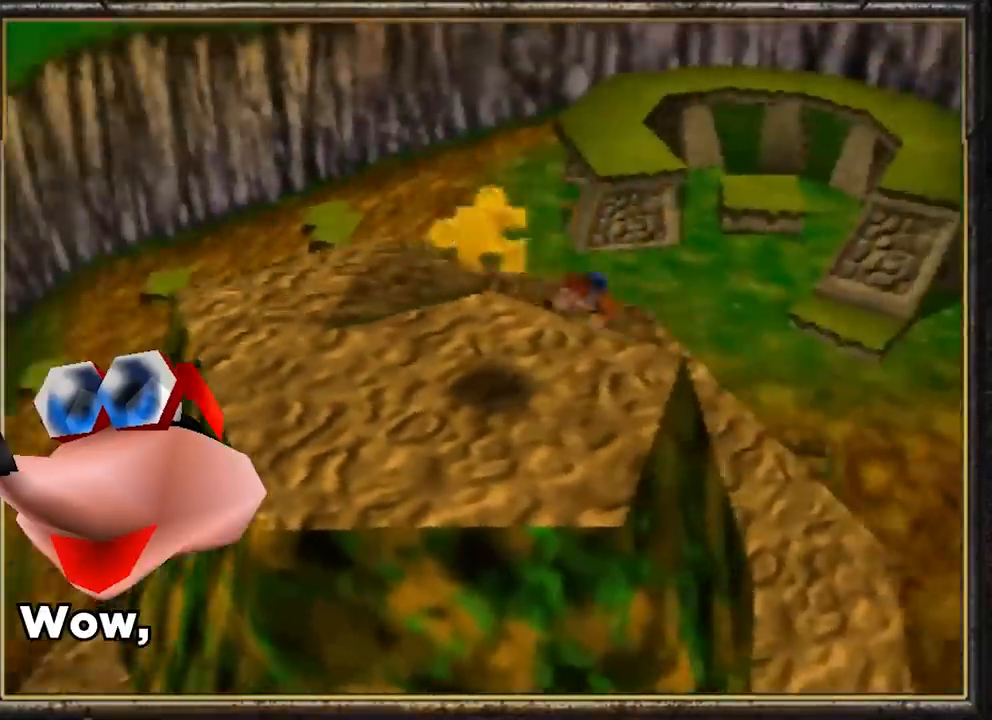
{"buttons": ["A"], "left_stick": "down-right", "events": [[200, "left_stick", "down"], [233, "A", "up"], [467, "left_stick", "down-right"], [500, "A", "down"]]}
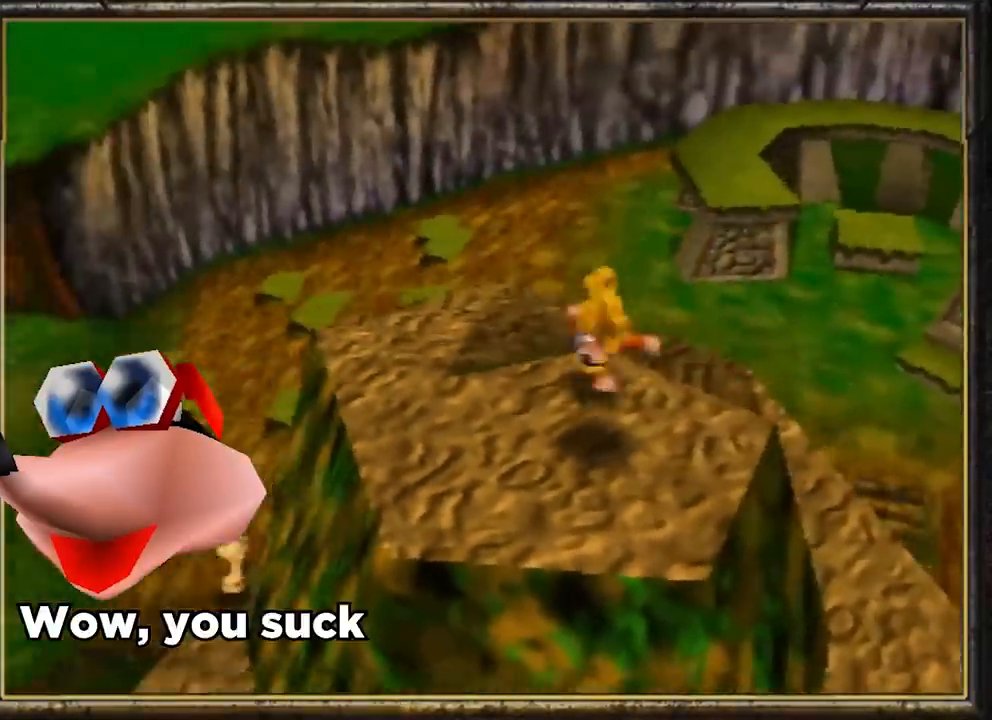
{"buttons": [], "left_stick": "center", "events": [[100, "A", "up"], [167, "left_stick", "center"], [367, "B", "down"], [367, "R1", "down"], [400, "L1", "down"], [467, "B", "up"], [467, "R1", "up"], [500, "L1", "up"]]}
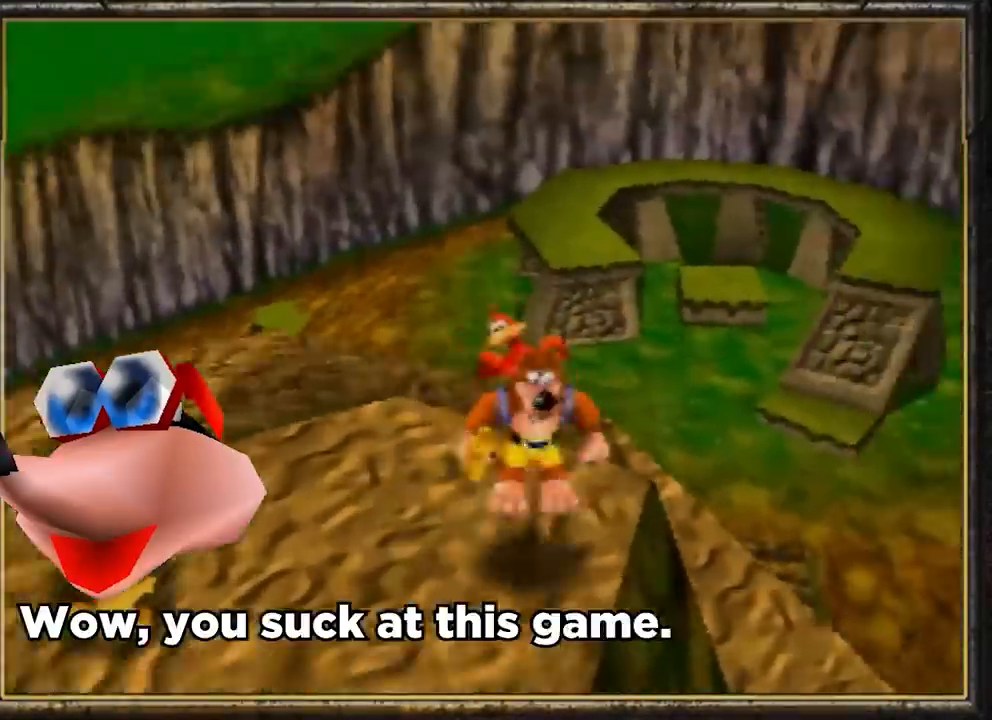
{"buttons": [], "left_stick": "center", "events": [[67, "B", "down"], [67, "R1", "down"], [100, "L1", "down"], [133, "B", "up"], [133, "L1", "up"], [133, "R1", "up"], [200, "B", "down"], [200, "L1", "down"], [200, "R1", "down"], [300, "R1", "up"], [333, "B", "up"], [333, "L1", "up"], [367, "R1", "down"], [400, "B", "down"], [400, "L1", "down"], [467, "B", "up"], [467, "L1", "up"], [467, "R1", "up"]]}
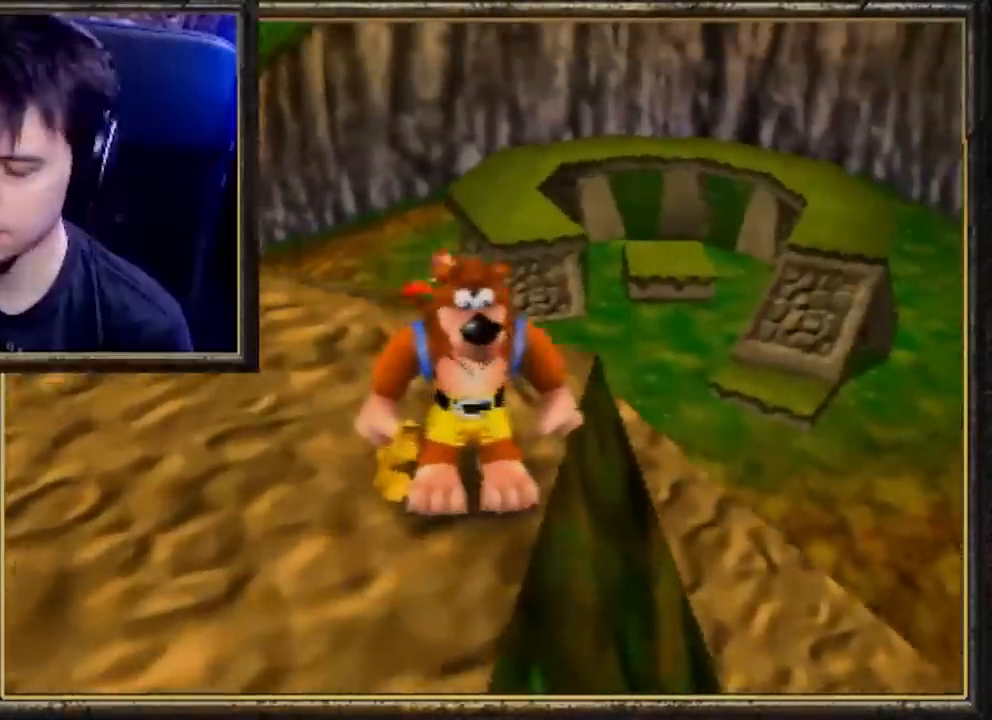
{"buttons": [], "left_stick": "center", "events": [[67, "B", "down"], [67, "L1", "down"], [67, "R1", "down"], [100, "R1", "up"], [133, "B", "up"], [133, "L1", "up"], [200, "B", "down"], [200, "R1", "down"], [233, "L1", "down"], [267, "R1", "up"], [300, "B", "up"], [300, "L1", "up"], [367, "B", "down"], [367, "L1", "down"], [367, "R1", "down"], [433, "R1", "up"], [467, "B", "up"], [467, "L1", "up"]]}